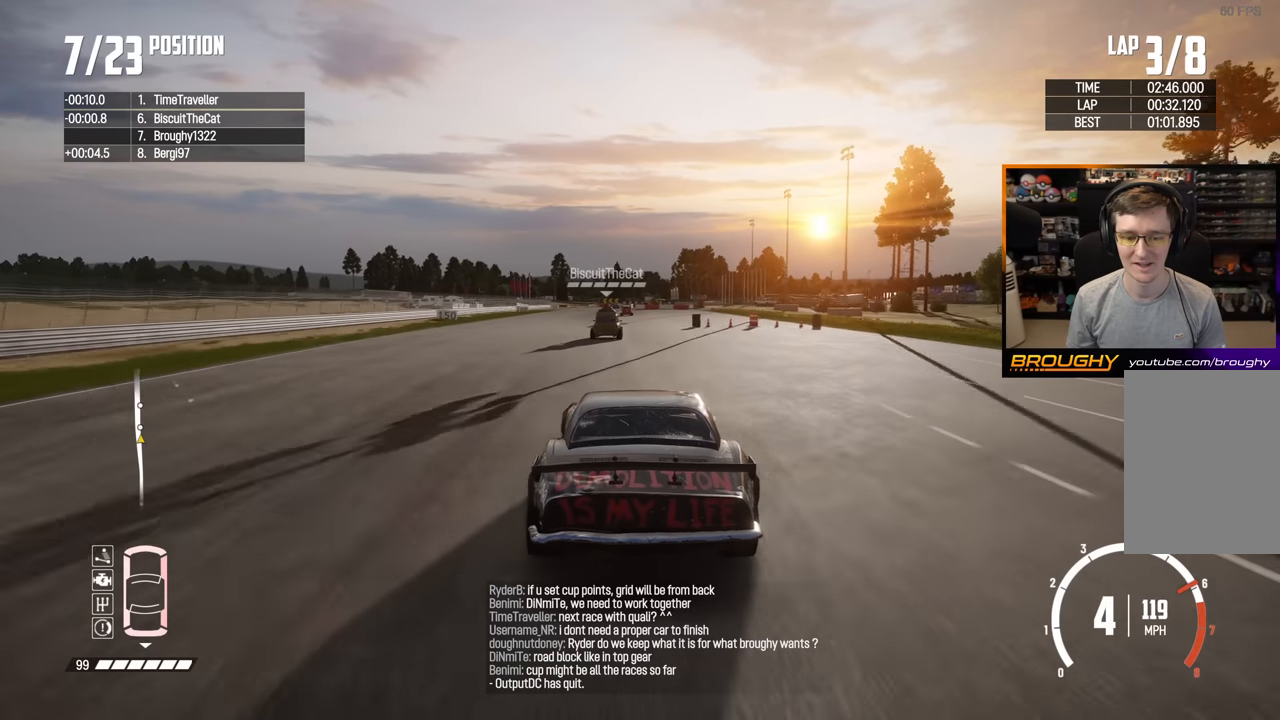
Gameplay with a controller (Xbox layout); each line is a JSON object with the inputs held at the frame after it (dt_ms = milliseconds from this image to that frame). "events" lists button and stick changes between this image and that frame as [ms after this image, input, new state], when the widget could be followed in between. Not read: L3 R3.
{"dt_ms": 500, "buttons": ["R2"], "left_stick": "center", "right_stick": "center", "events": []}
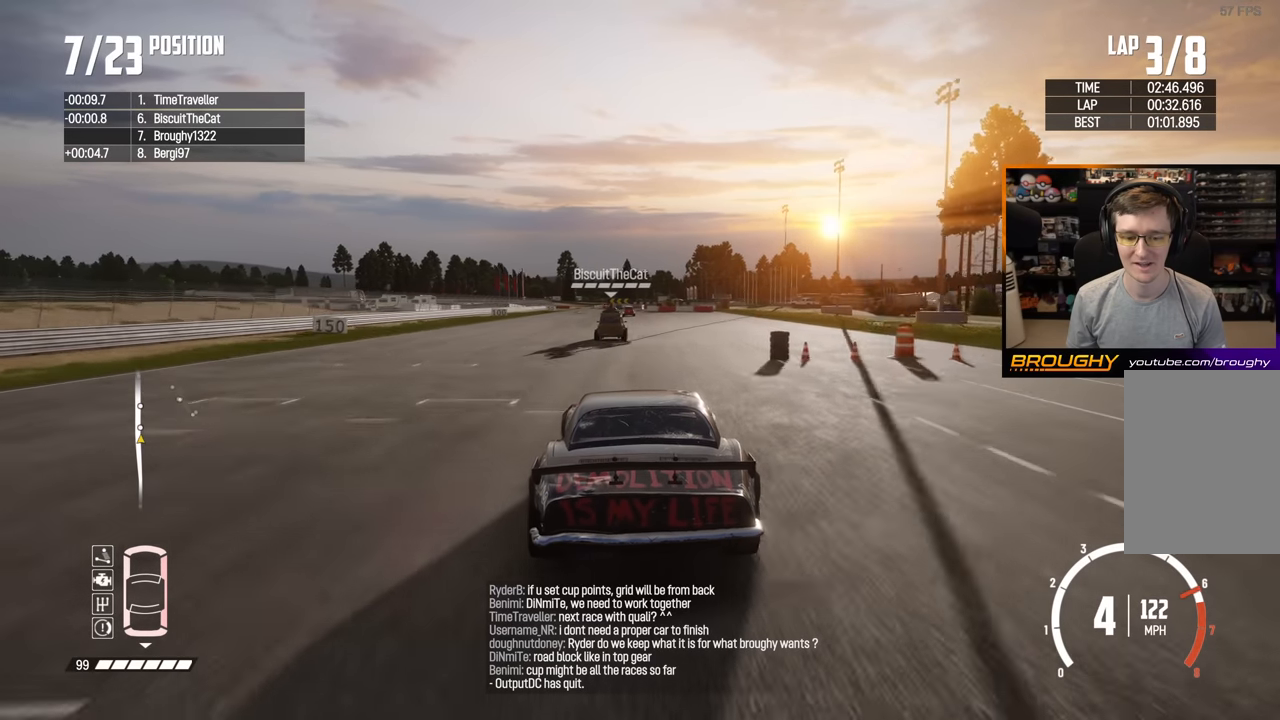
{"dt_ms": 500, "buttons": ["R2"], "left_stick": "center", "right_stick": "center", "events": []}
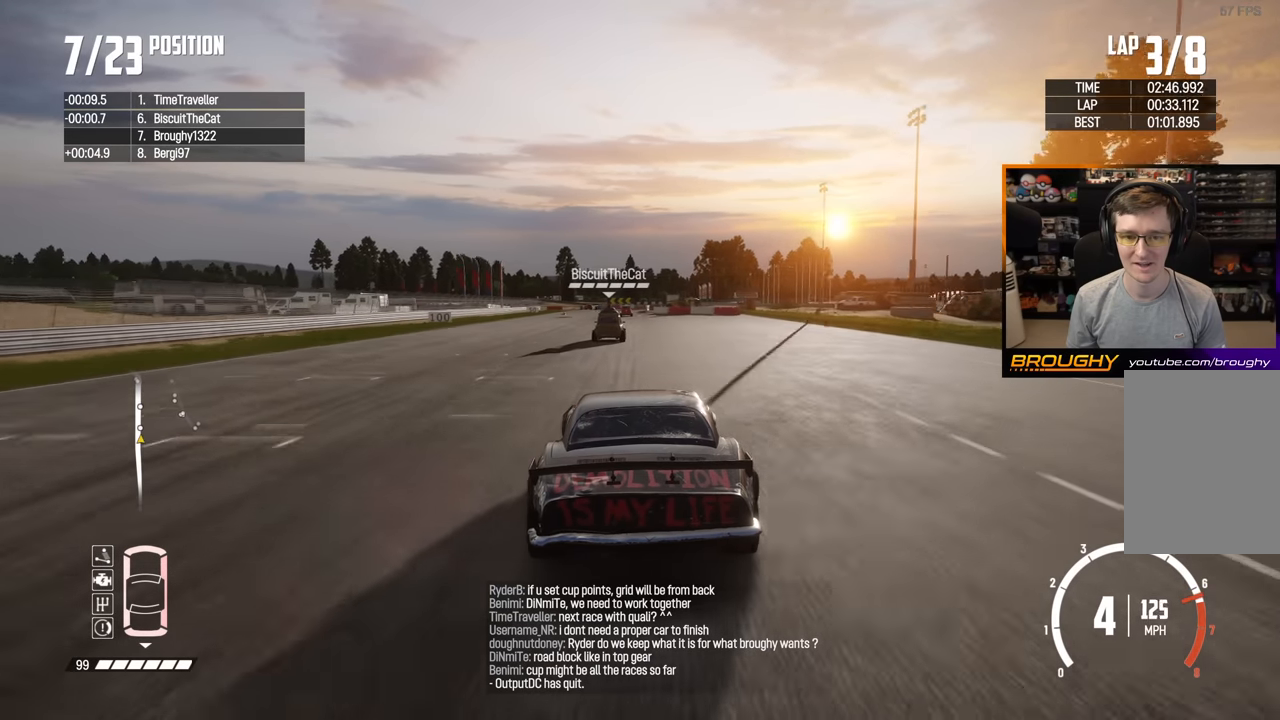
{"dt_ms": 500, "buttons": ["R2"], "left_stick": "center", "right_stick": "center", "events": [[33, "left_stick", "up-left"], [150, "left_stick", "center"], [300, "left_stick", "up-left"], [417, "left_stick", "center"]]}
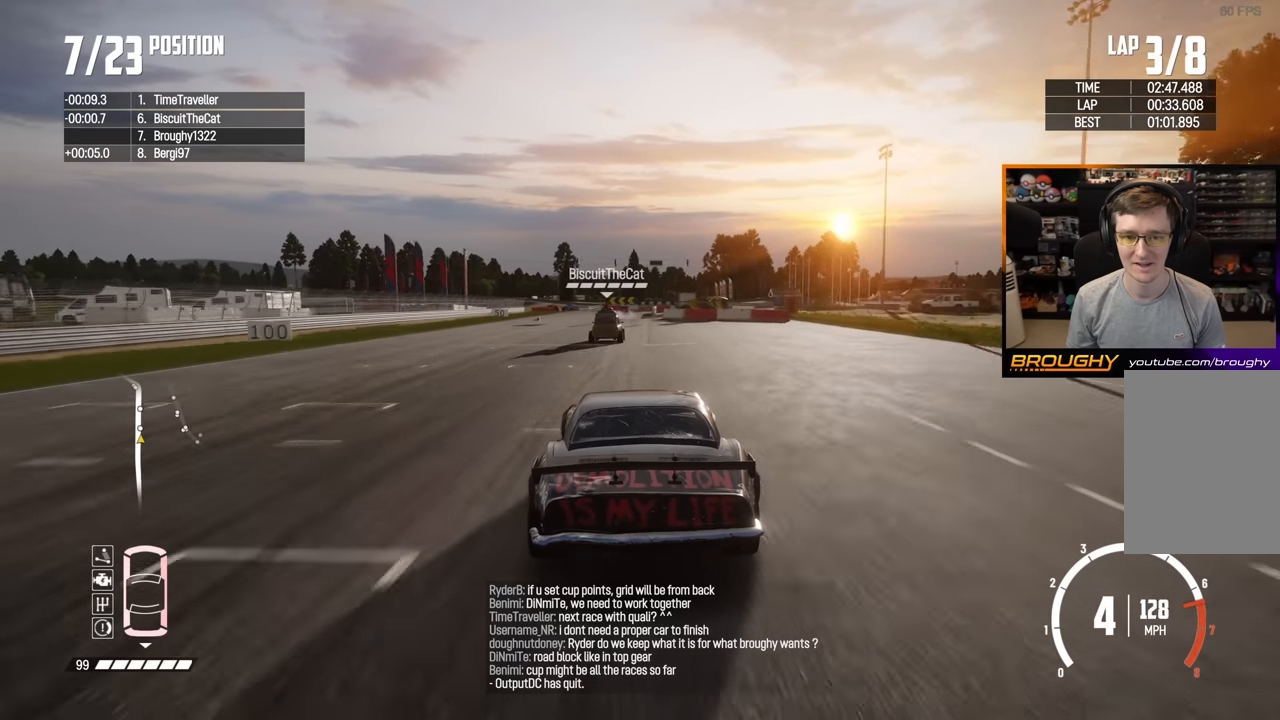
{"dt_ms": 500, "buttons": ["L2"], "left_stick": "center", "right_stick": "center", "events": [[217, "L2", "down"], [283, "R2", "up"]]}
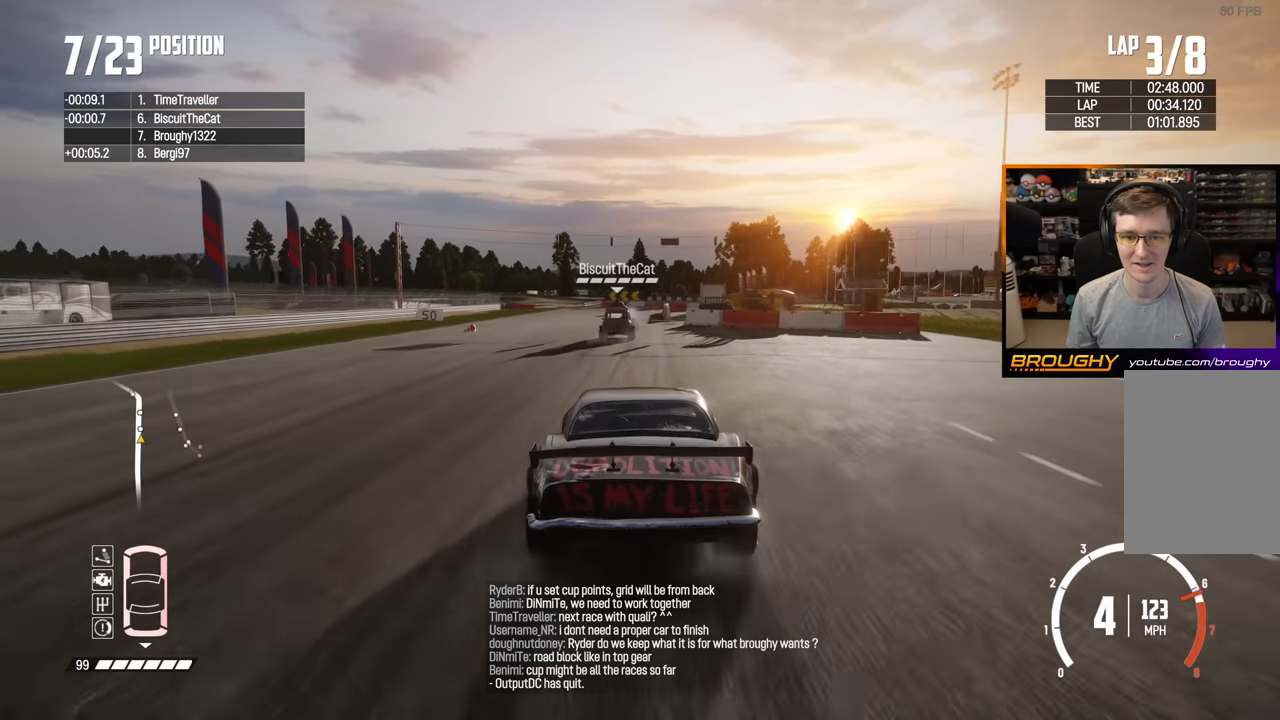
{"dt_ms": 500, "buttons": ["L2"], "left_stick": "center", "right_stick": "center", "events": []}
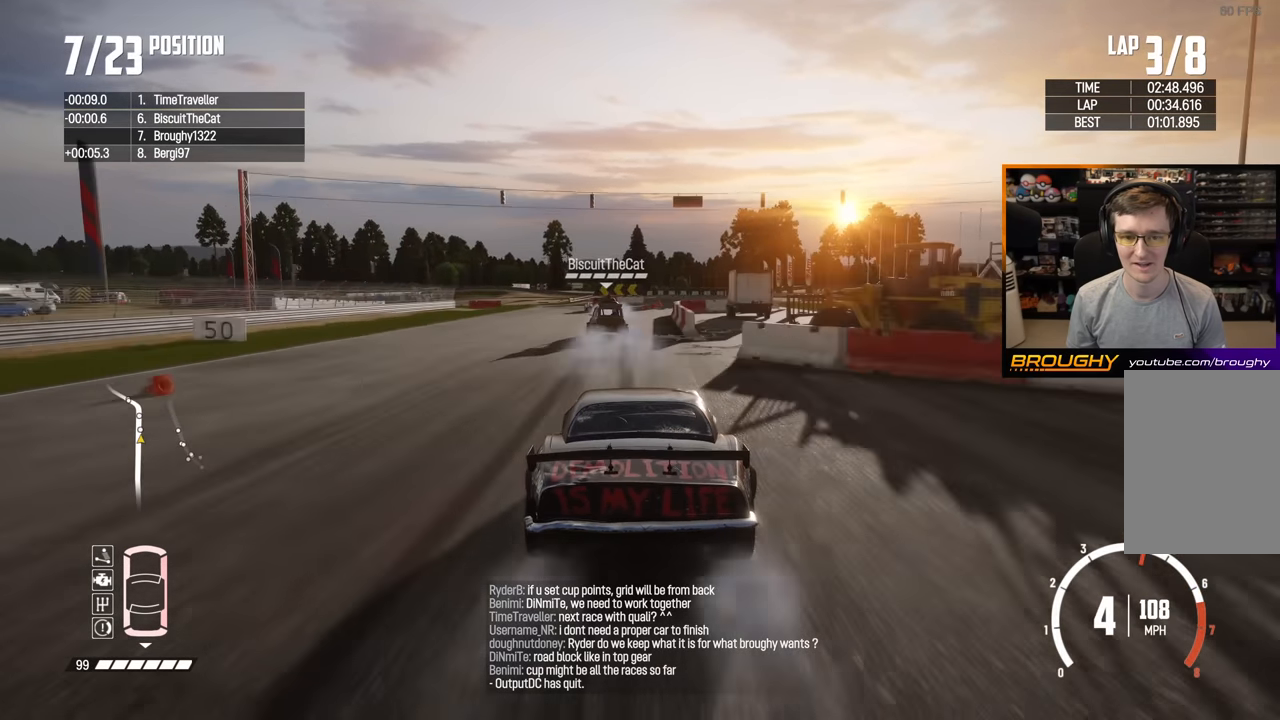
{"dt_ms": 500, "buttons": ["L2"], "left_stick": "up-left", "right_stick": "center", "events": [[33, "left_stick", "left"], [200, "left_stick", "center"], [350, "left_stick", "up-left"]]}
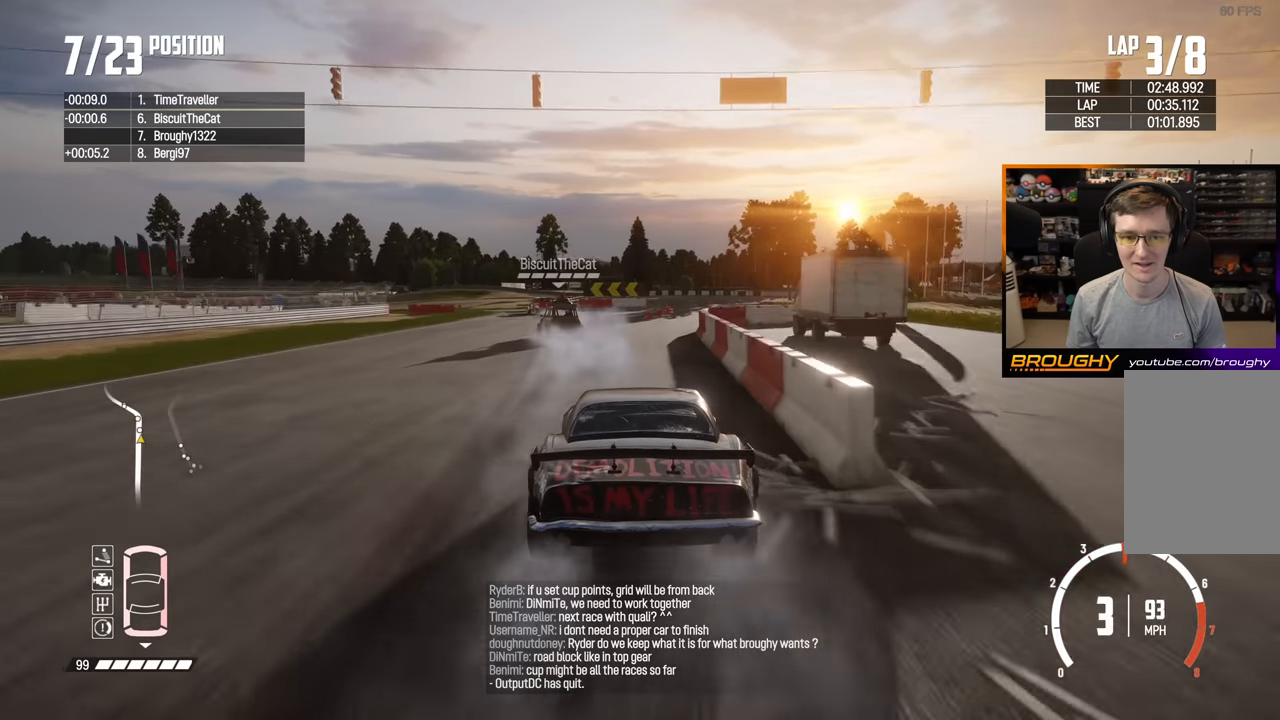
{"dt_ms": 500, "buttons": ["L2"], "left_stick": "up-left", "right_stick": "center", "events": [[33, "left_stick", "center"], [133, "left_stick", "up-left"]]}
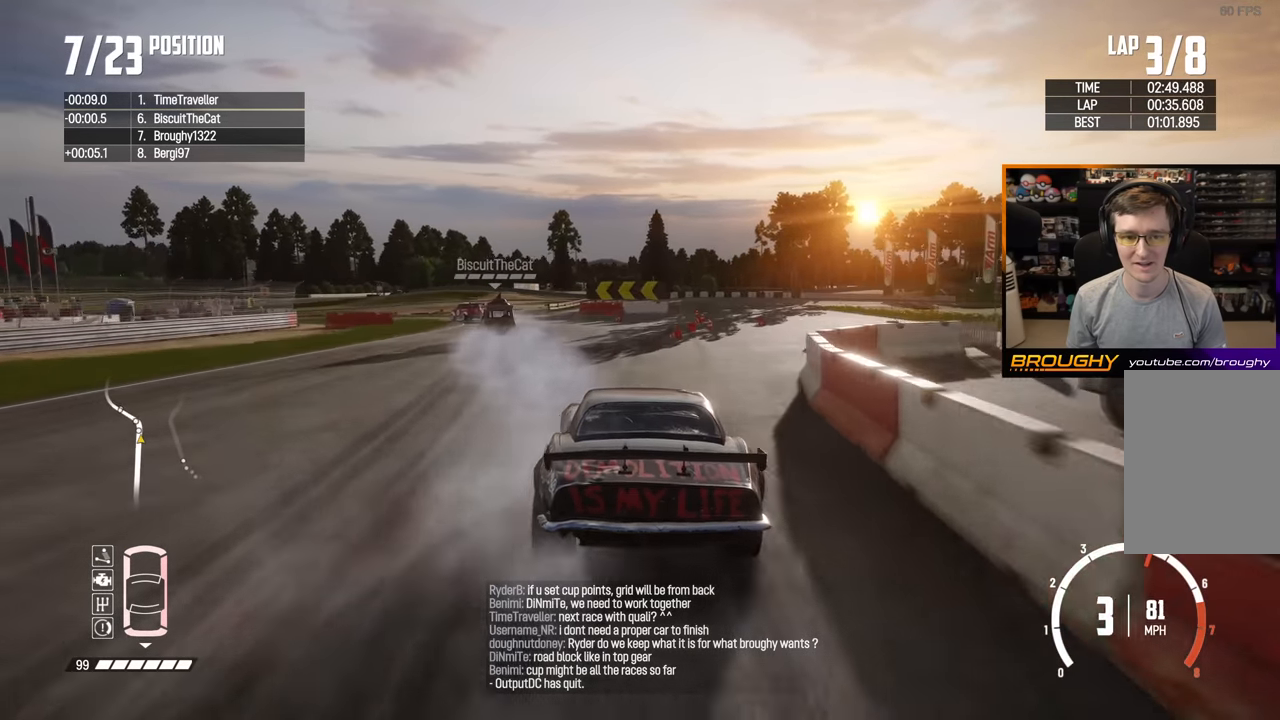
{"dt_ms": 500, "buttons": [], "left_stick": "up-left", "right_stick": "center", "events": [[417, "L2", "up"]]}
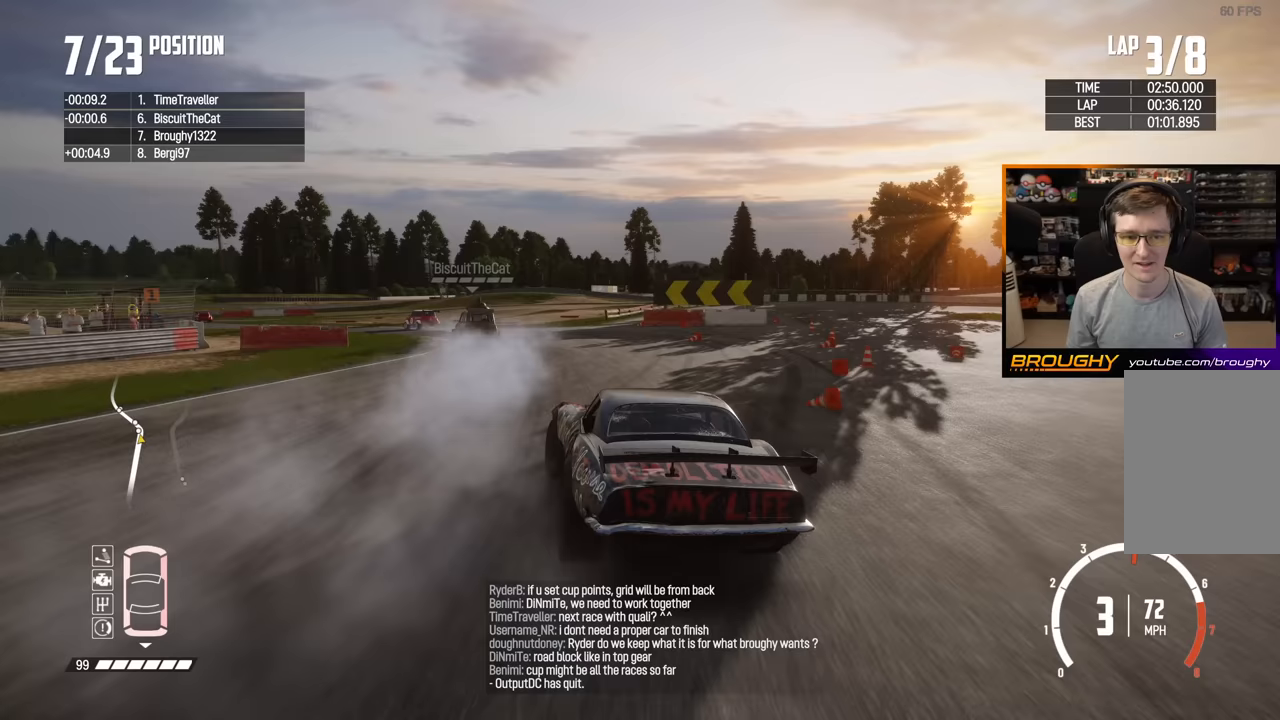
{"dt_ms": 500, "buttons": [], "left_stick": "center", "right_stick": "center", "events": [[317, "left_stick", "center"]]}
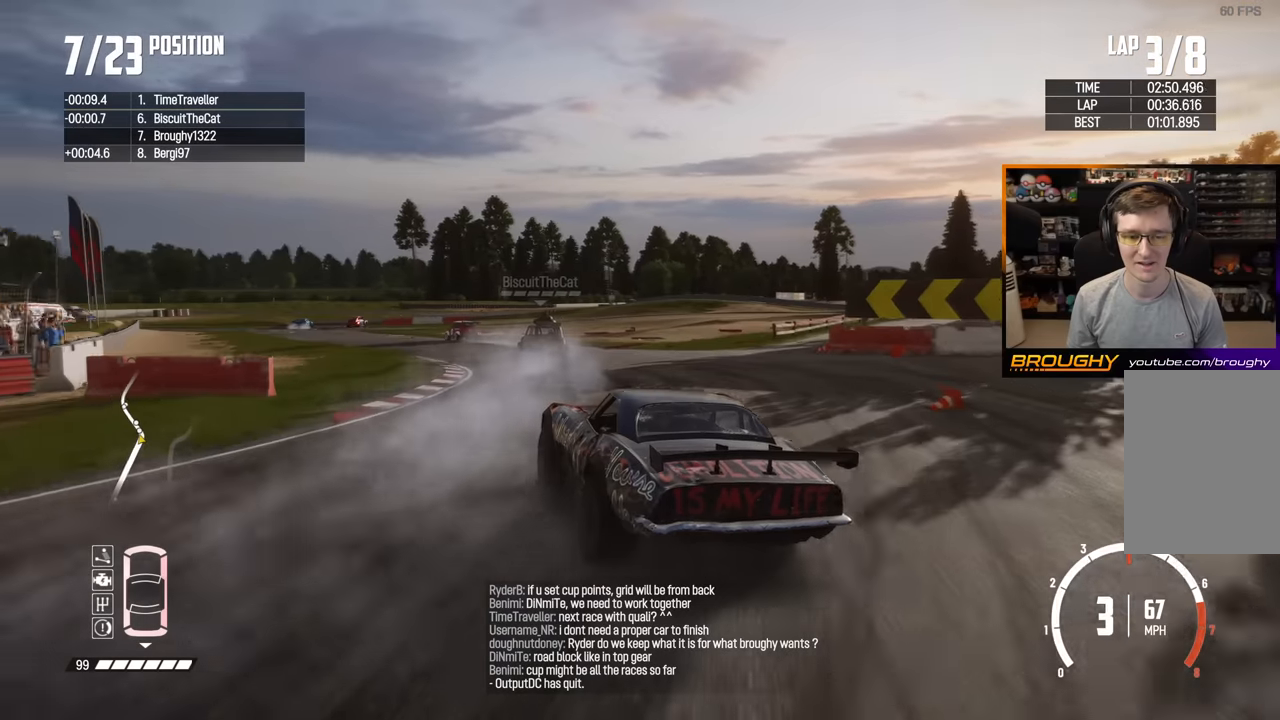
{"dt_ms": 1000, "buttons": ["R2"], "left_stick": "center", "right_stick": "center"}
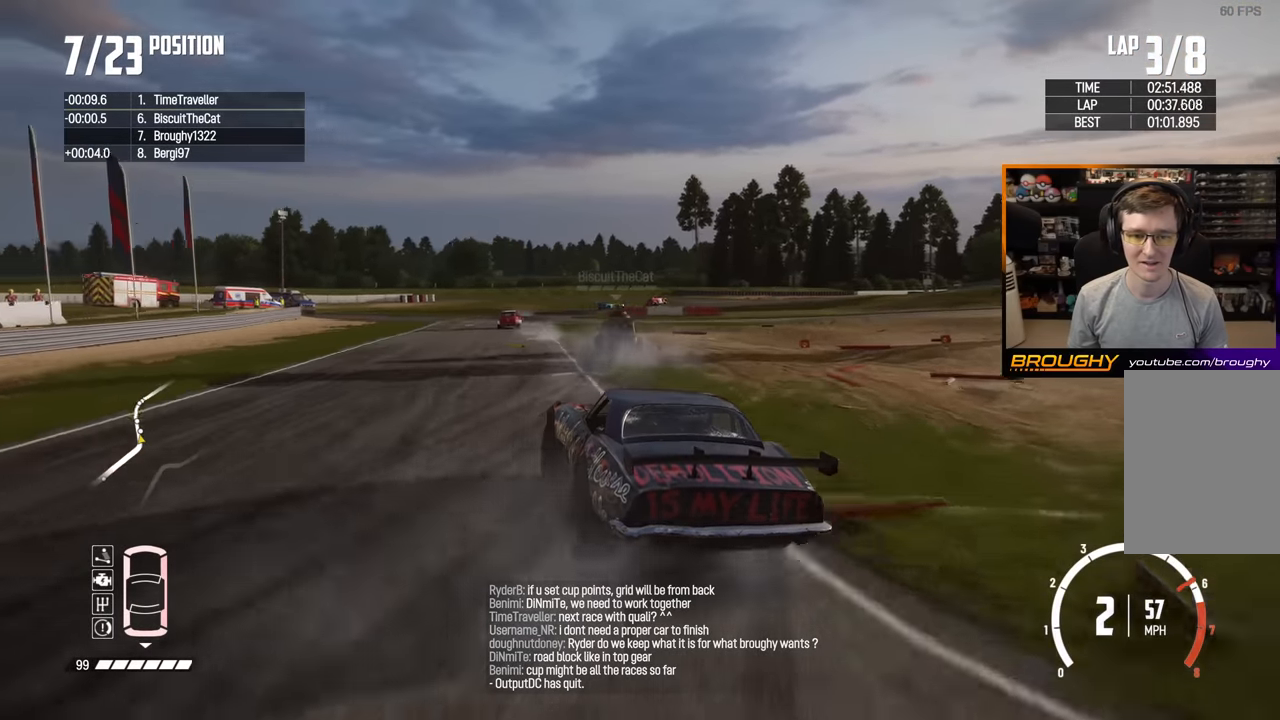
{"dt_ms": 500, "buttons": ["R2"], "left_stick": "center", "right_stick": "center", "events": [[83, "left_stick", "left"], [450, "left_stick", "center"]]}
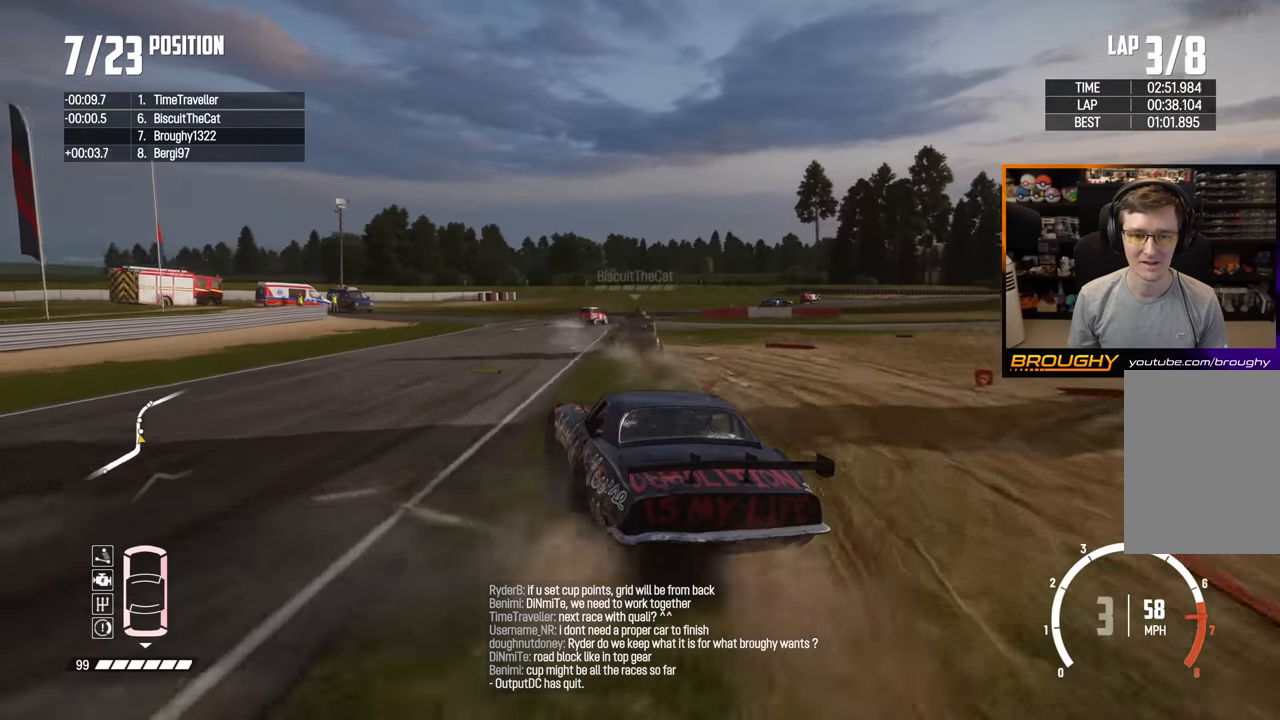
{"dt_ms": 500, "buttons": ["R2"], "left_stick": "right", "right_stick": "center", "events": [[433, "left_stick", "right"]]}
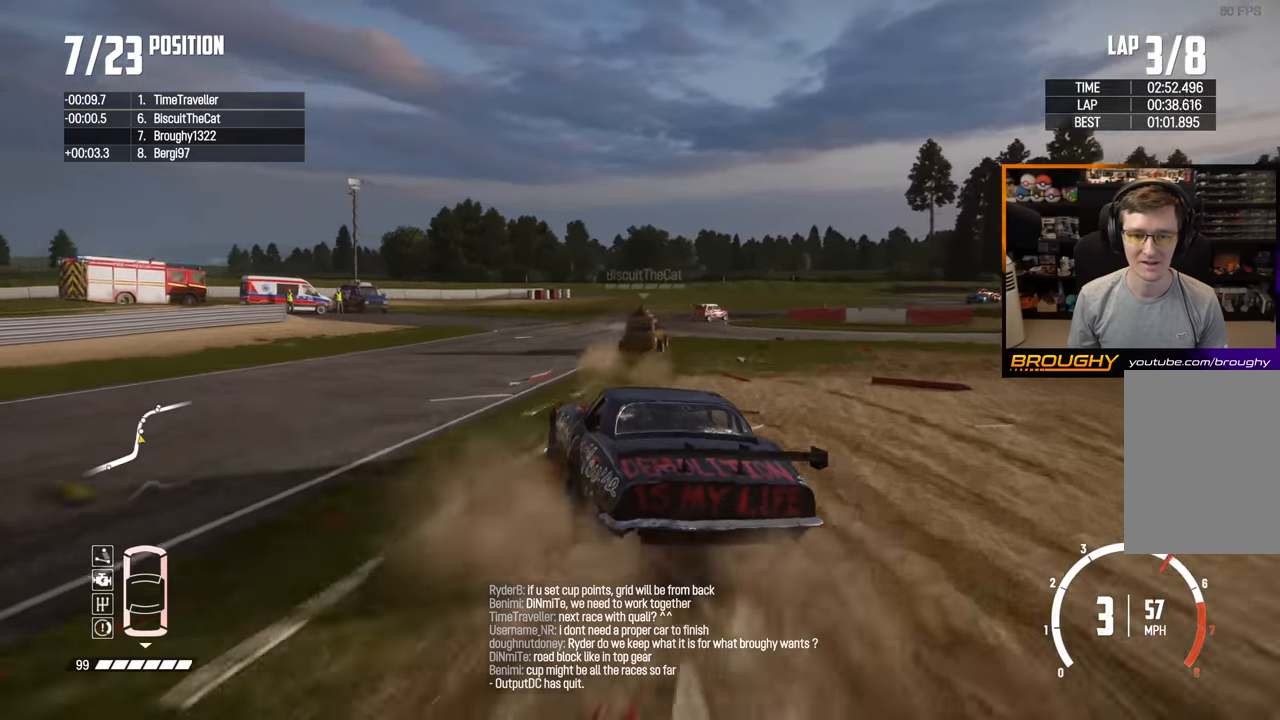
{"dt_ms": 500, "buttons": [], "left_stick": "right", "right_stick": "center", "events": [[167, "left_stick", "center"], [300, "left_stick", "right"], [400, "R2", "up"]]}
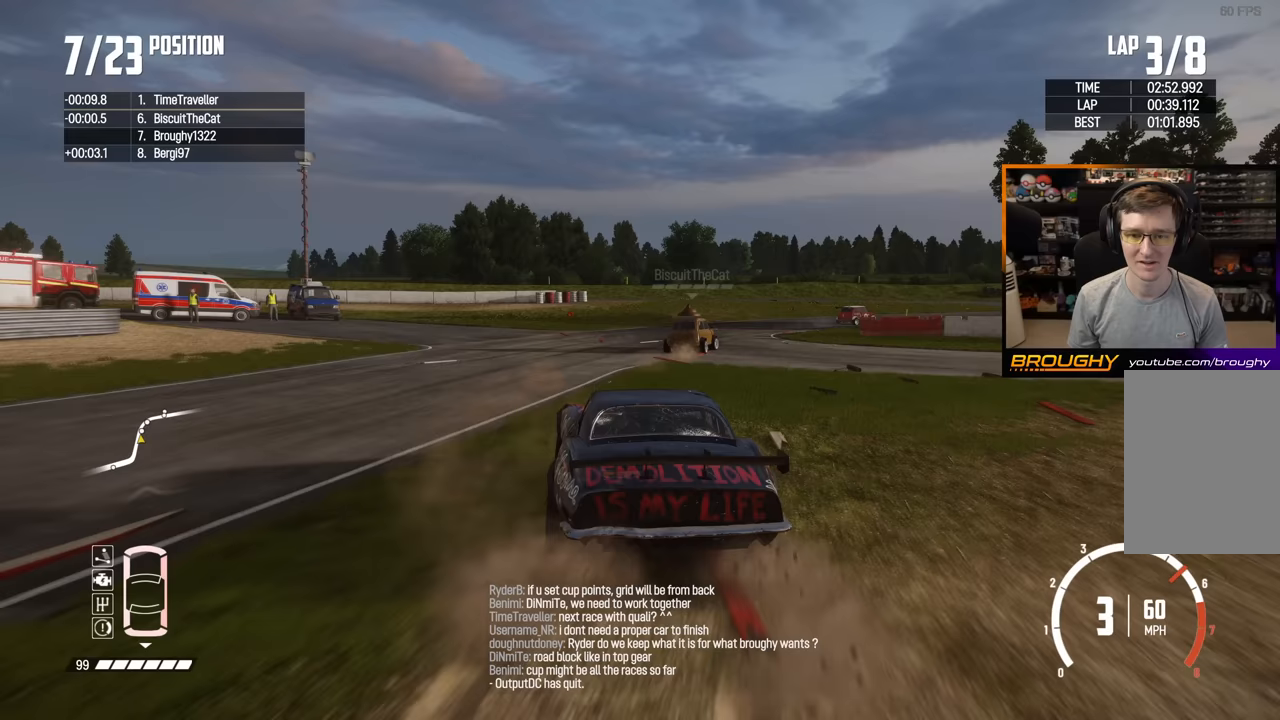
{"dt_ms": 500, "buttons": ["L2"], "left_stick": "right", "right_stick": "center", "events": [[233, "L2", "down"]]}
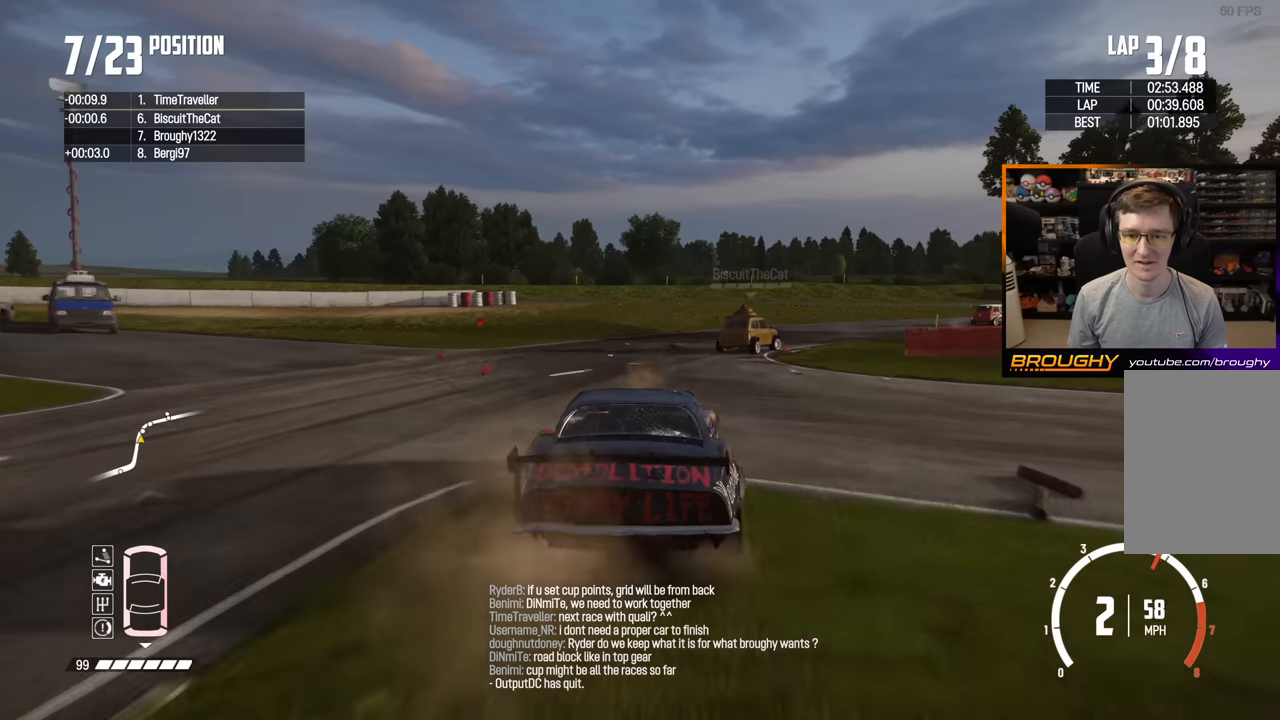
{"dt_ms": 500, "buttons": ["R2"], "left_stick": "center", "right_stick": "center", "events": [[183, "L2", "up"], [483, "R2", "down"], [500, "left_stick", "center"]]}
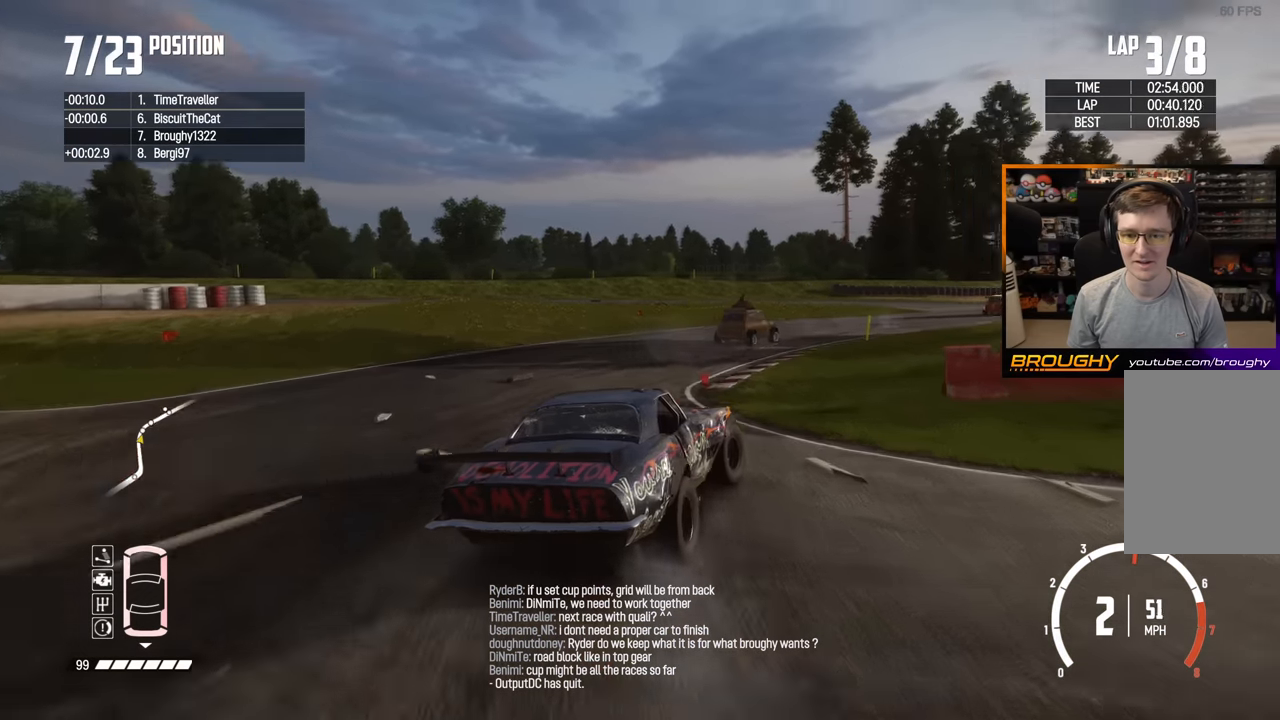
{"dt_ms": 500, "buttons": ["R2"], "left_stick": "up-left", "right_stick": "center", "events": [[167, "left_stick", "up-left"]]}
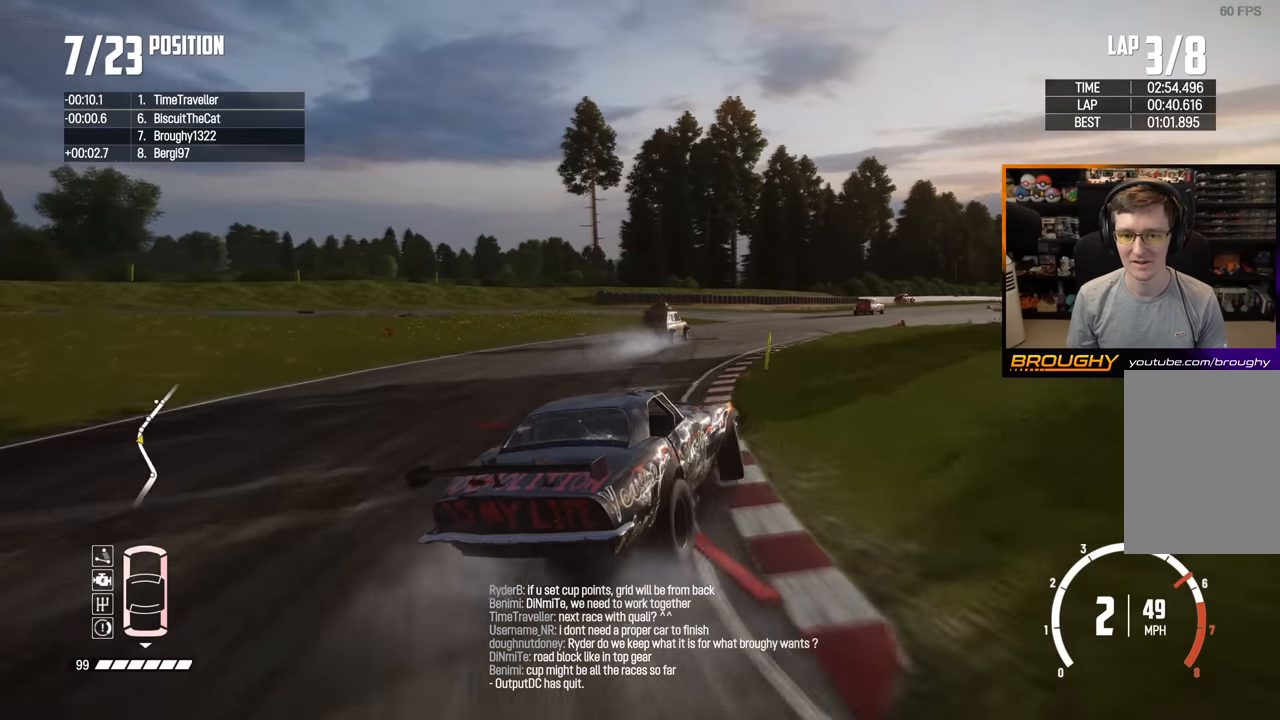
{"dt_ms": 500, "buttons": ["R2"], "left_stick": "right", "right_stick": "center", "events": [[17, "left_stick", "center"], [200, "left_stick", "left"], [383, "left_stick", "center"], [433, "left_stick", "right"]]}
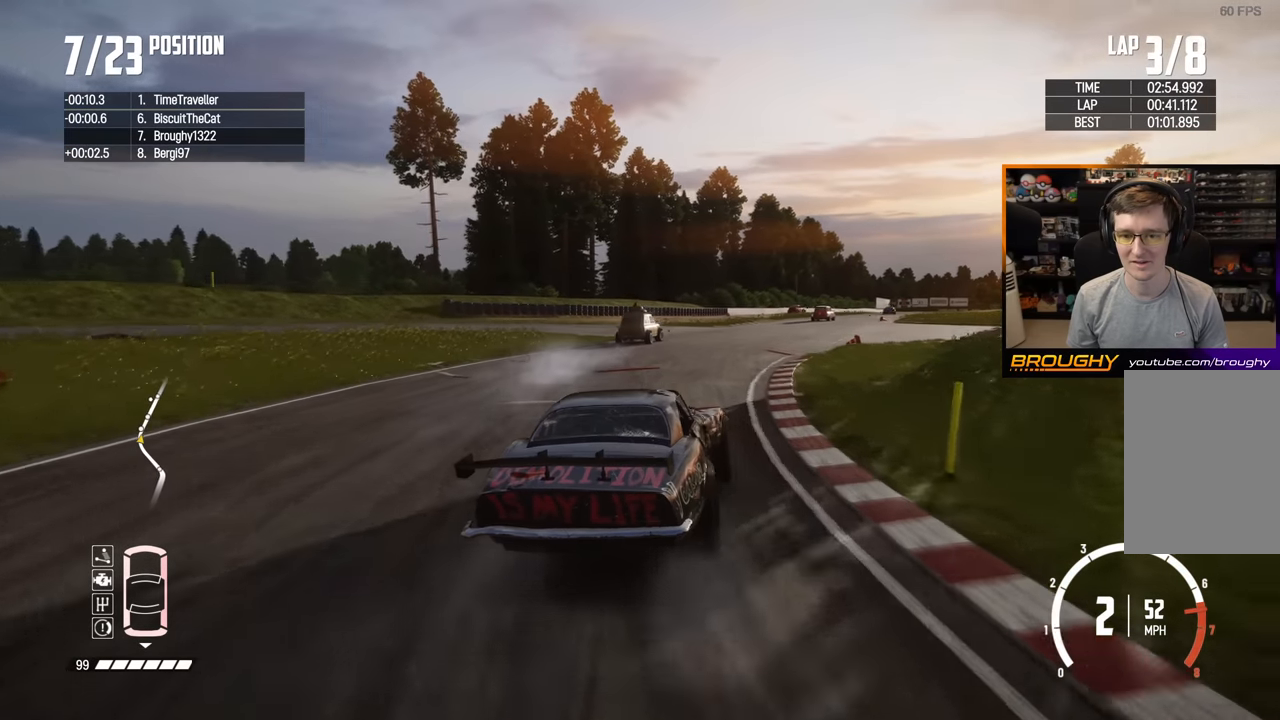
{"dt_ms": 500, "buttons": ["R2"], "left_stick": "left", "right_stick": "center", "events": [[267, "left_stick", "center"], [500, "left_stick", "left"]]}
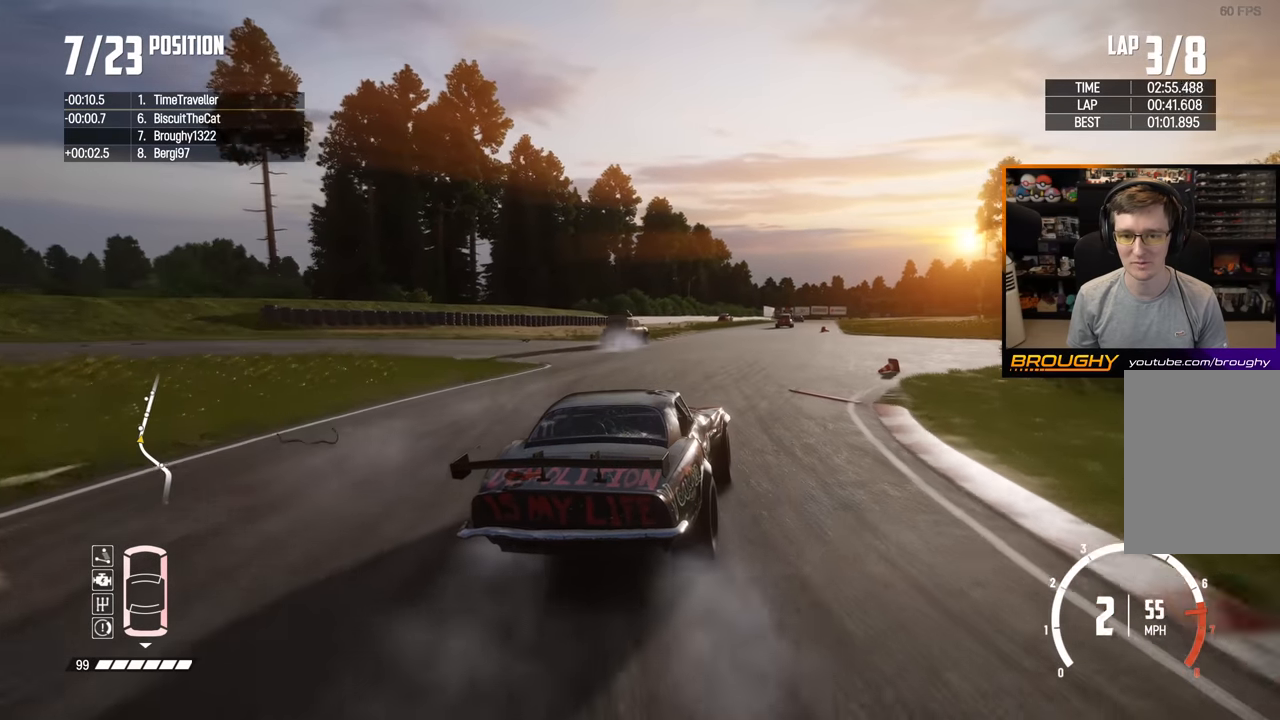
{"dt_ms": 500, "buttons": ["R2"], "left_stick": "right", "right_stick": "center", "events": [[150, "left_stick", "up-left"], [483, "left_stick", "right"]]}
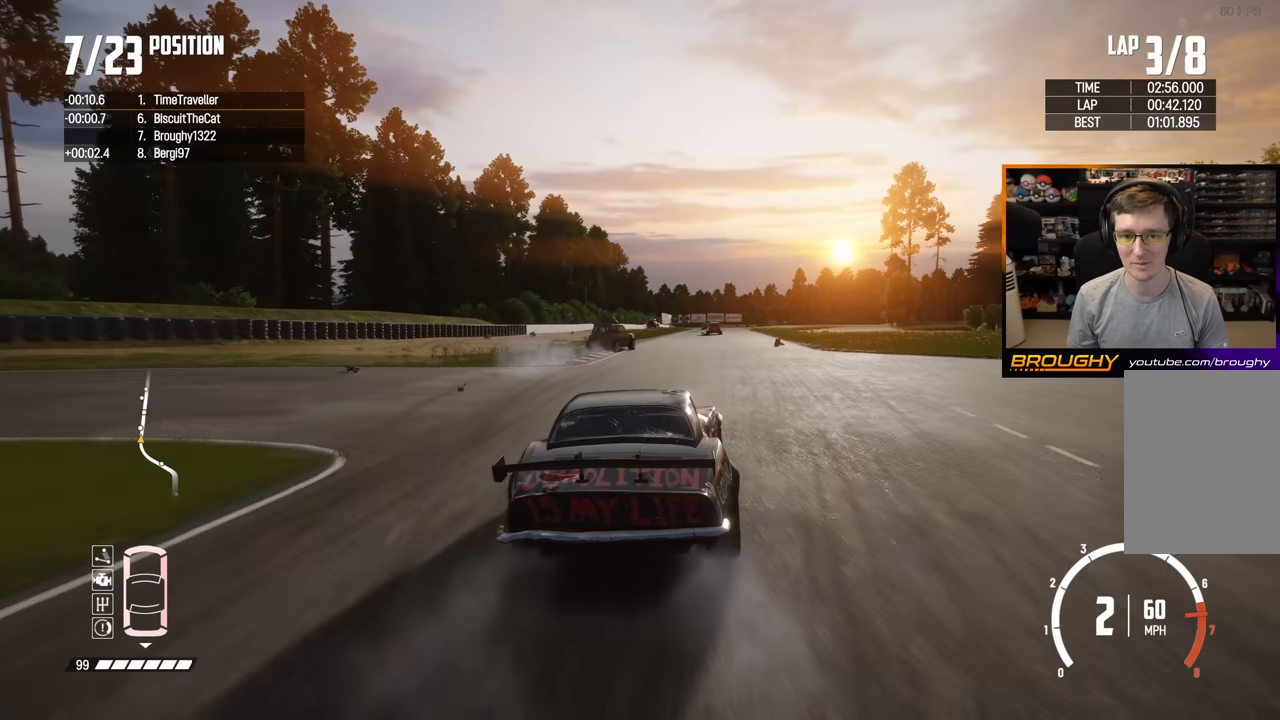
{"dt_ms": 500, "buttons": ["R2"], "left_stick": "center", "right_stick": "center", "events": [[333, "left_stick", "center"]]}
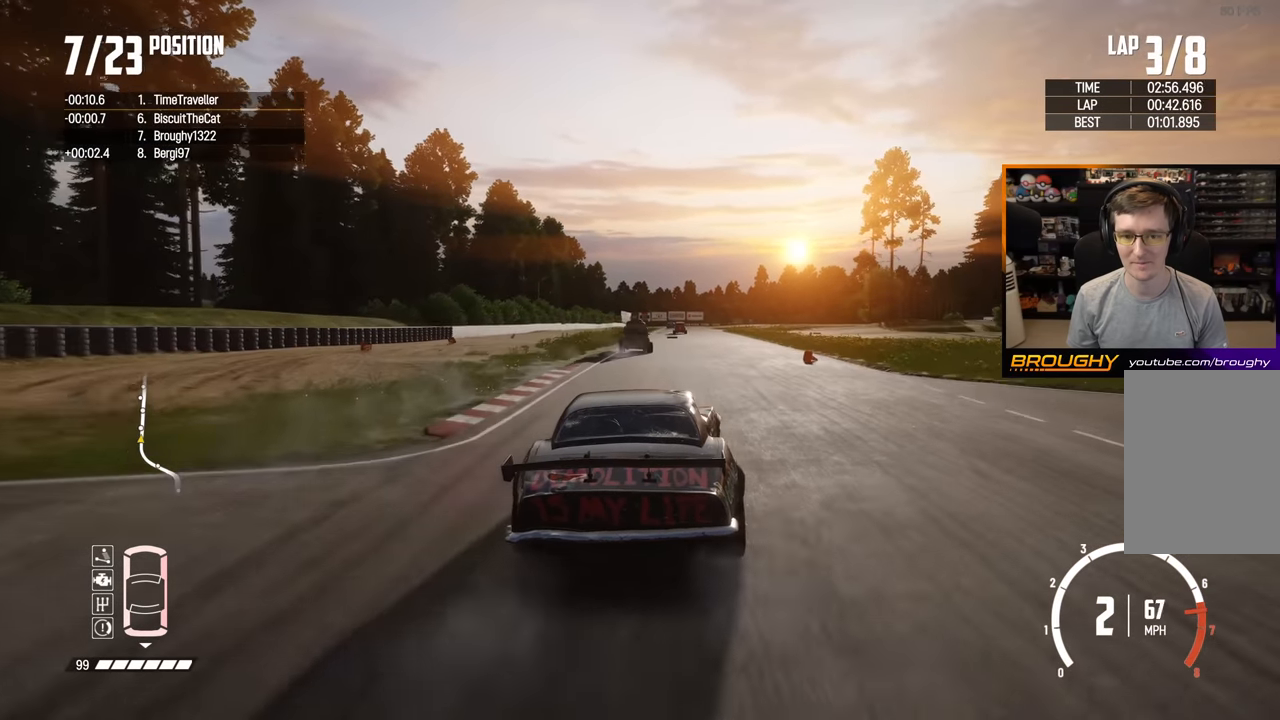
{"dt_ms": 500, "buttons": ["R2"], "left_stick": "right", "right_stick": "center", "events": [[67, "left_stick", "up-left"], [300, "left_stick", "center"], [500, "left_stick", "right"]]}
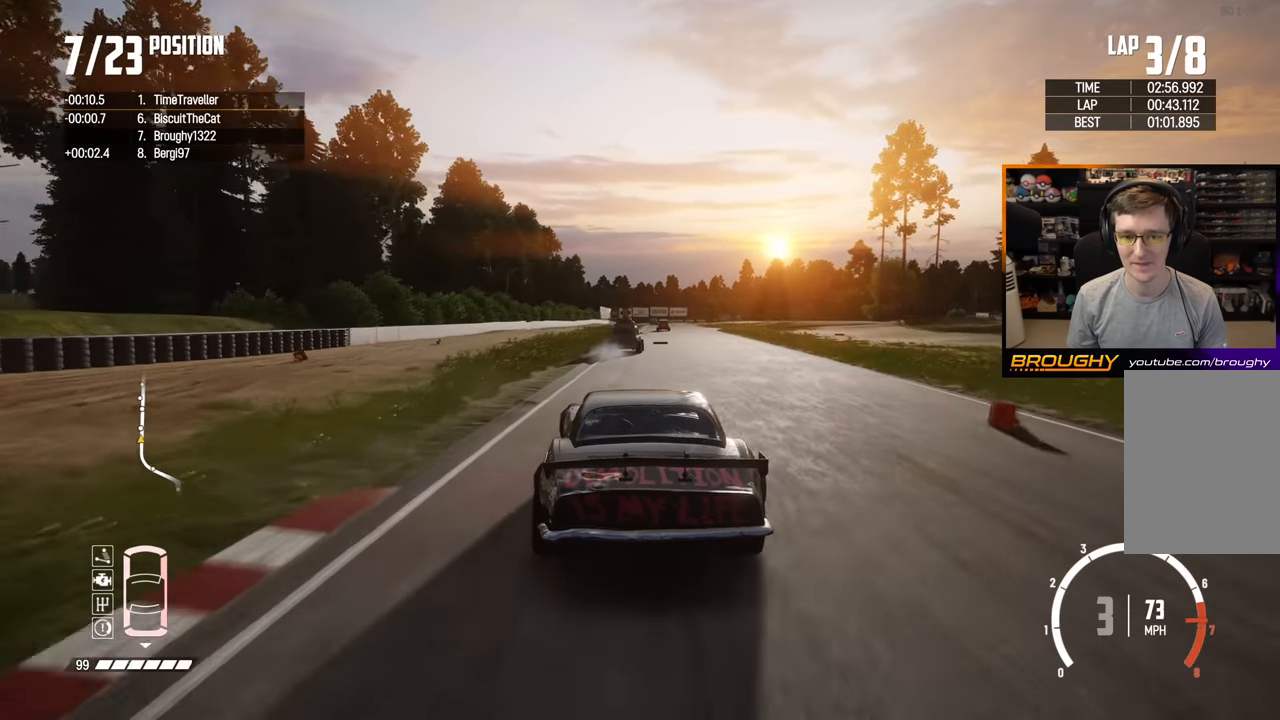
{"dt_ms": 500, "buttons": ["R2"], "left_stick": "up-left", "right_stick": "center", "events": [[300, "left_stick", "center"], [500, "left_stick", "up-left"]]}
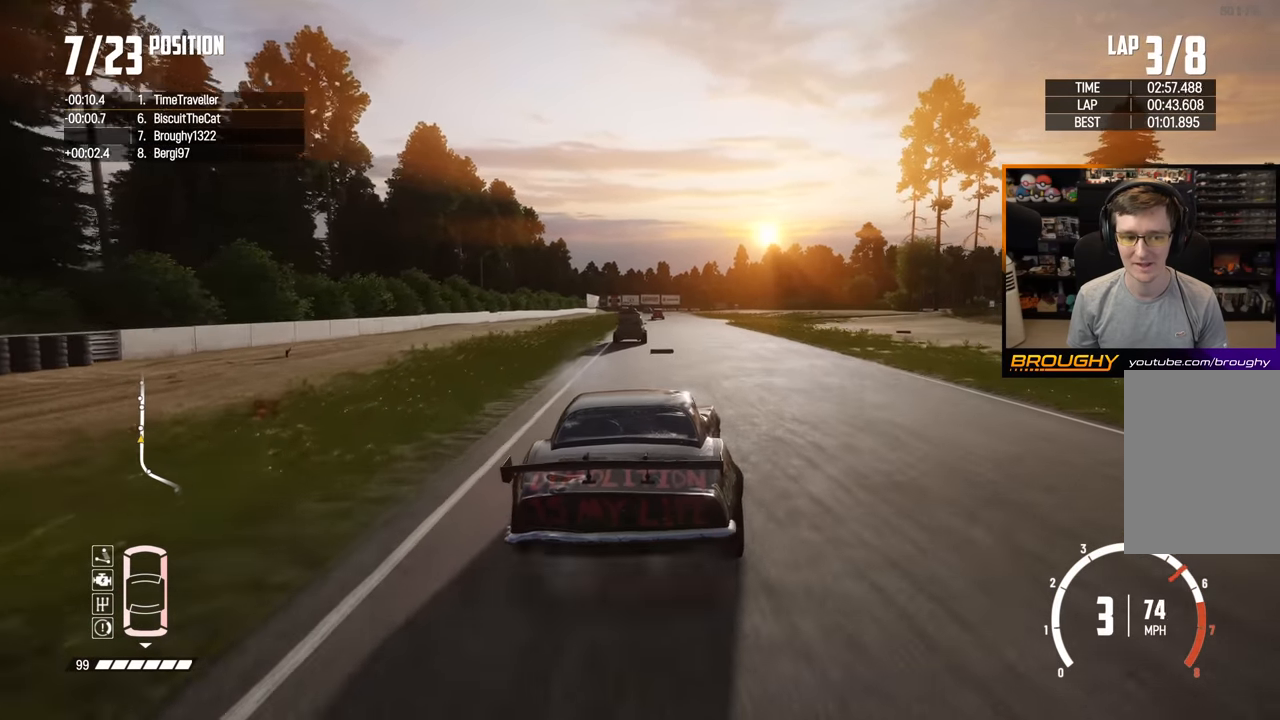
{"dt_ms": 500, "buttons": ["R2"], "left_stick": "center", "right_stick": "center", "events": [[250, "left_stick", "center"]]}
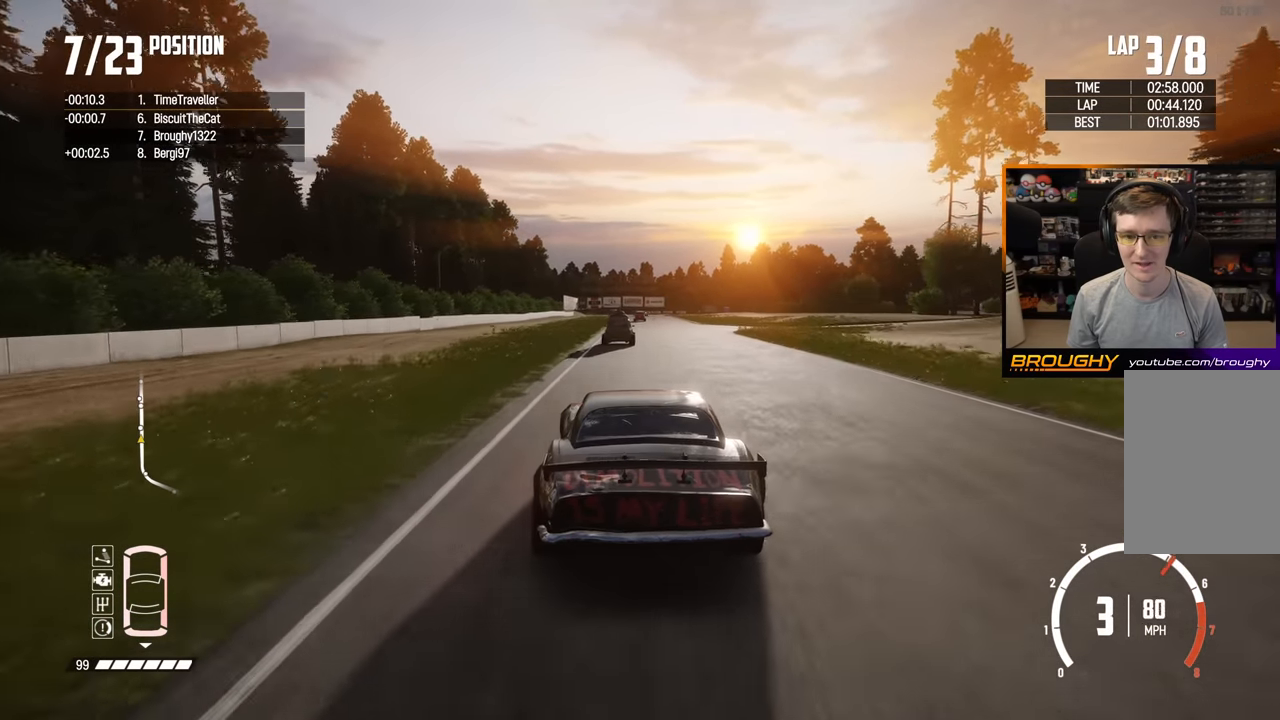
{"dt_ms": 500, "buttons": ["R2"], "left_stick": "center", "right_stick": "center", "events": [[150, "left_stick", "right"], [267, "left_stick", "center"]]}
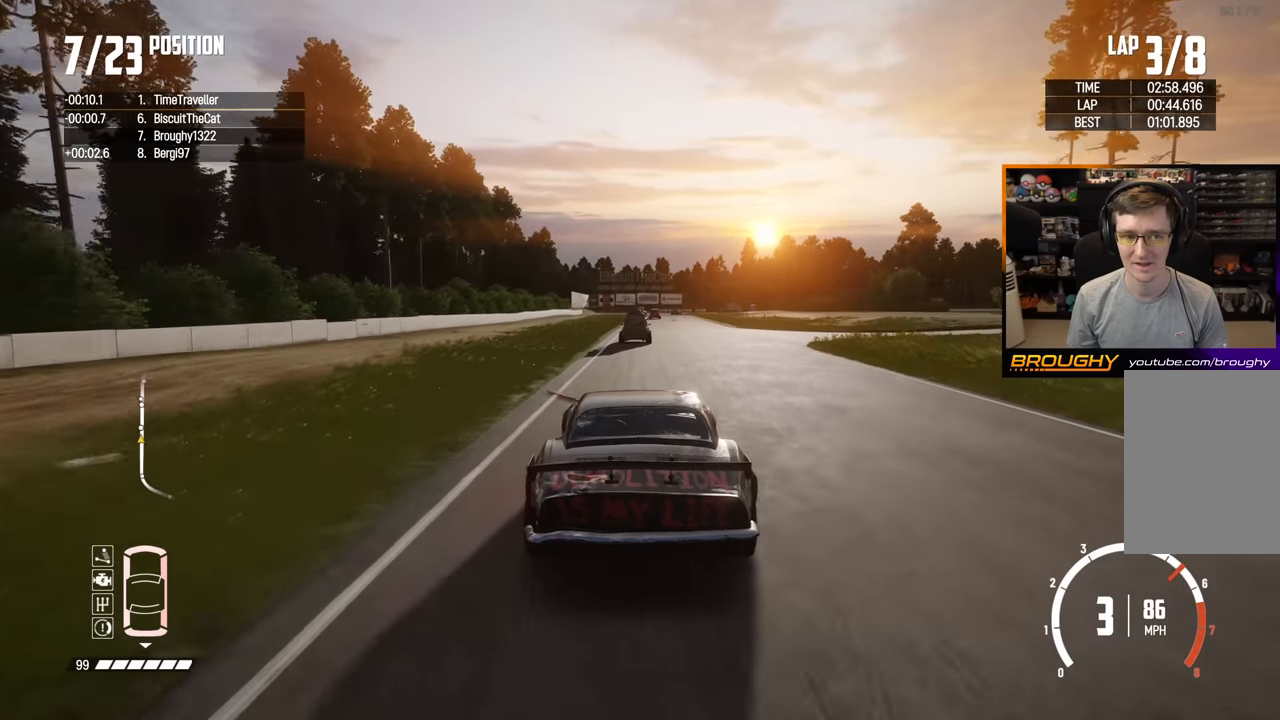
{"dt_ms": 500, "buttons": ["R2"], "left_stick": "center", "right_stick": "center", "events": []}
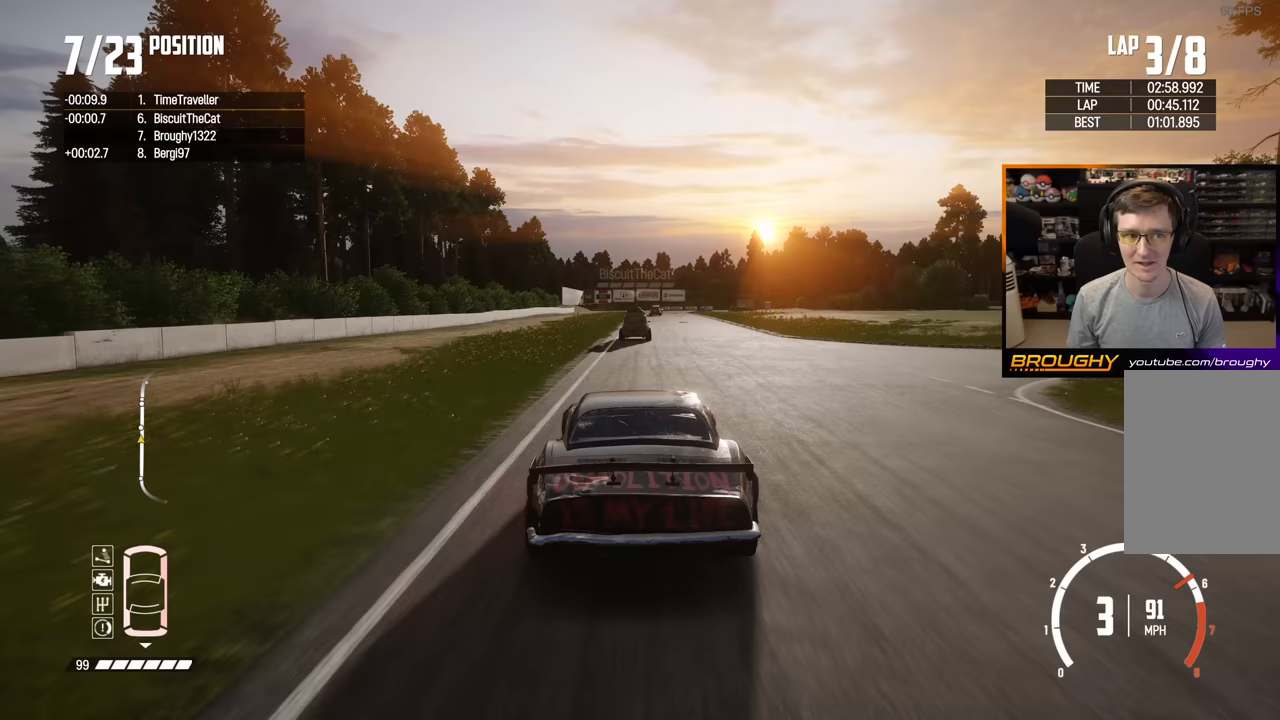
{"dt_ms": 500, "buttons": ["R2"], "left_stick": "center", "right_stick": "center", "events": []}
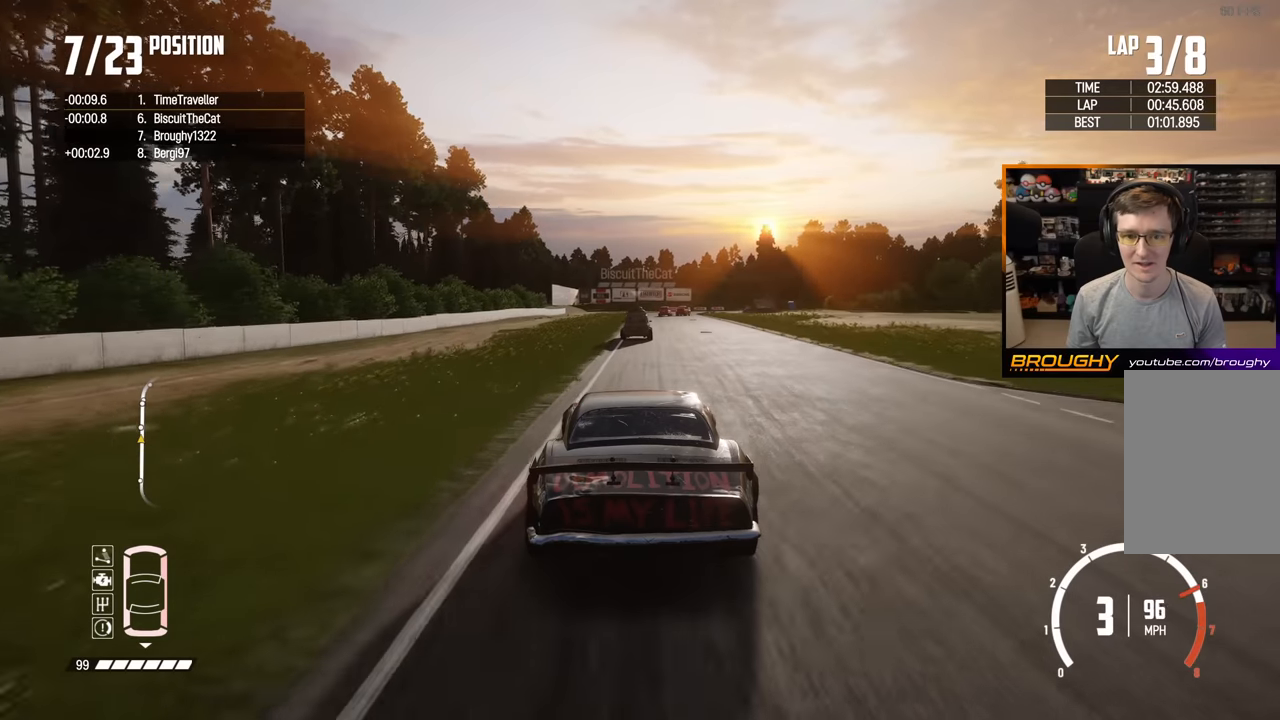
{"dt_ms": 500, "buttons": ["R2"], "left_stick": "center", "right_stick": "center", "events": [[100, "left_stick", "right"], [233, "left_stick", "center"]]}
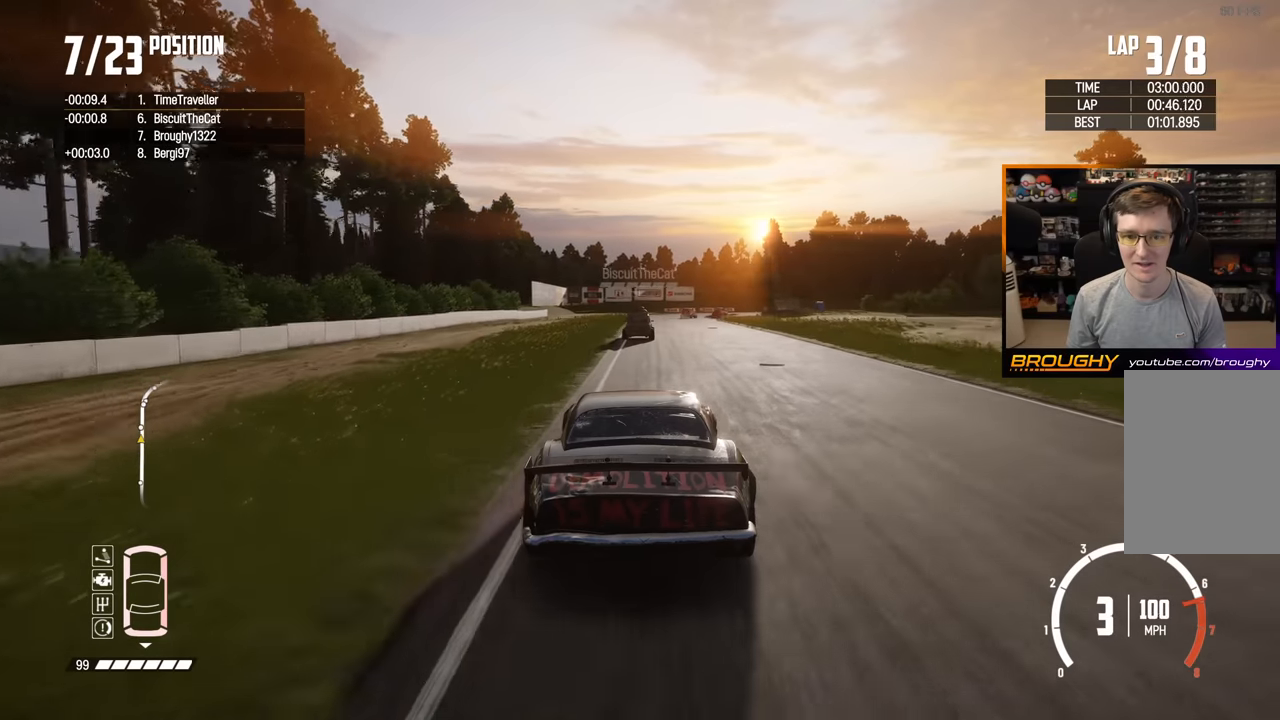
{"dt_ms": 500, "buttons": ["R2"], "left_stick": "right", "right_stick": "center", "events": [[467, "left_stick", "right"]]}
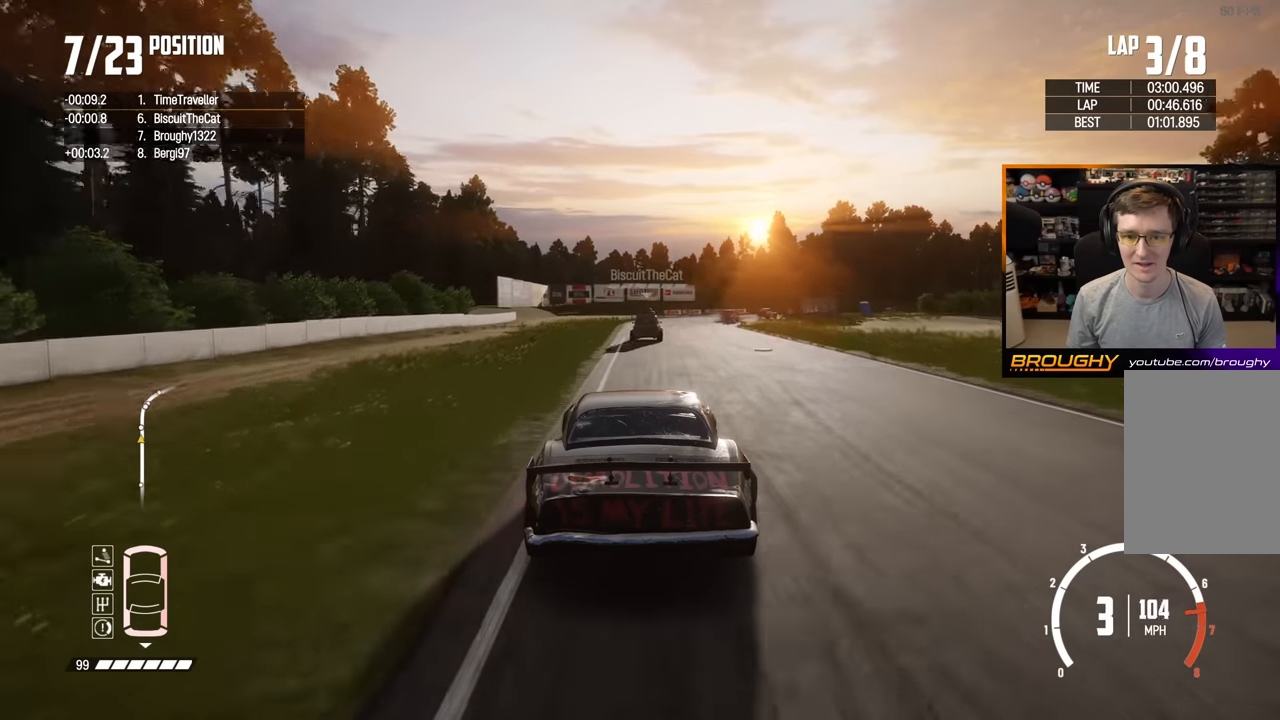
{"dt_ms": 500, "buttons": ["L2"], "left_stick": "right", "right_stick": "center", "events": [[50, "L2", "down"], [133, "R2", "up"]]}
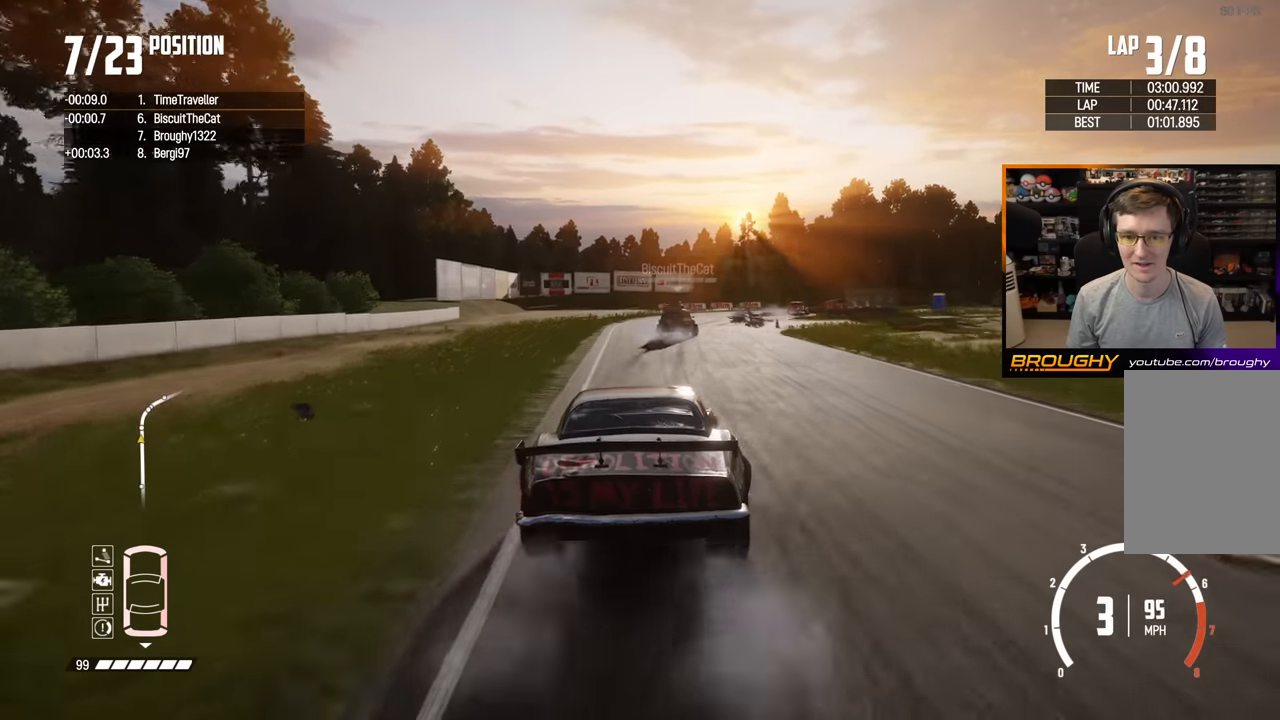
{"dt_ms": 500, "buttons": [], "left_stick": "right", "right_stick": "center", "events": [[183, "L2", "up"]]}